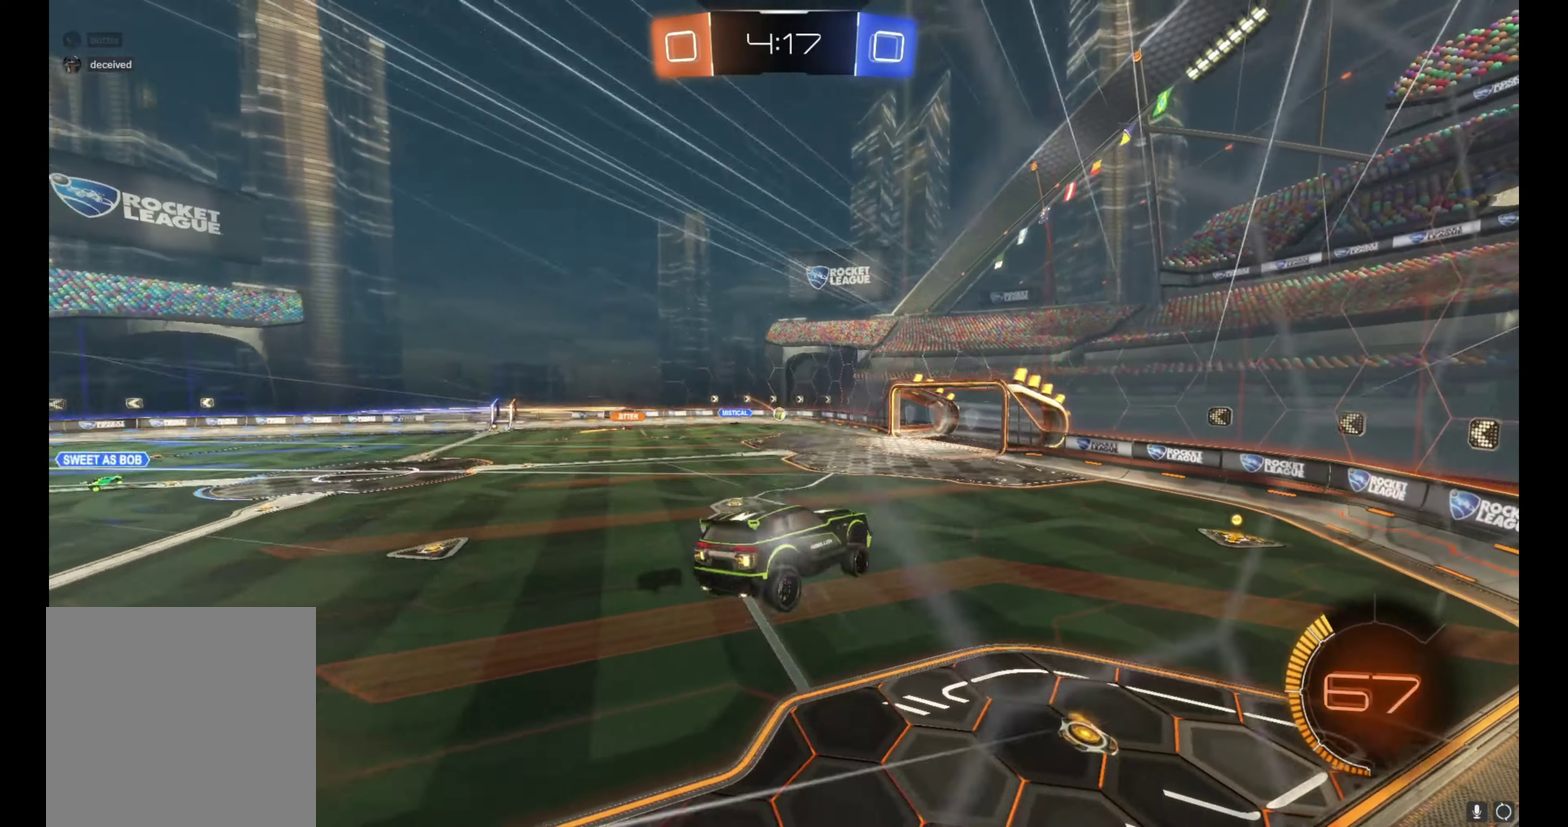
Gameplay with a controller (Xbox layout); each line is a JSON object with the inputs held at the frame after it. "events" lists button and stick changes between this image and that frame as [ms after this image, input, new state], when the widget could be followed in between. Not read: L3 R3.
{"buttons": ["A", "R2"], "left_stick": "up", "right_stick": "center", "events": [[50, "left_stick", "down"], [200, "left_stick", "center"], [300, "left_stick", "up"], [467, "A", "down"]]}
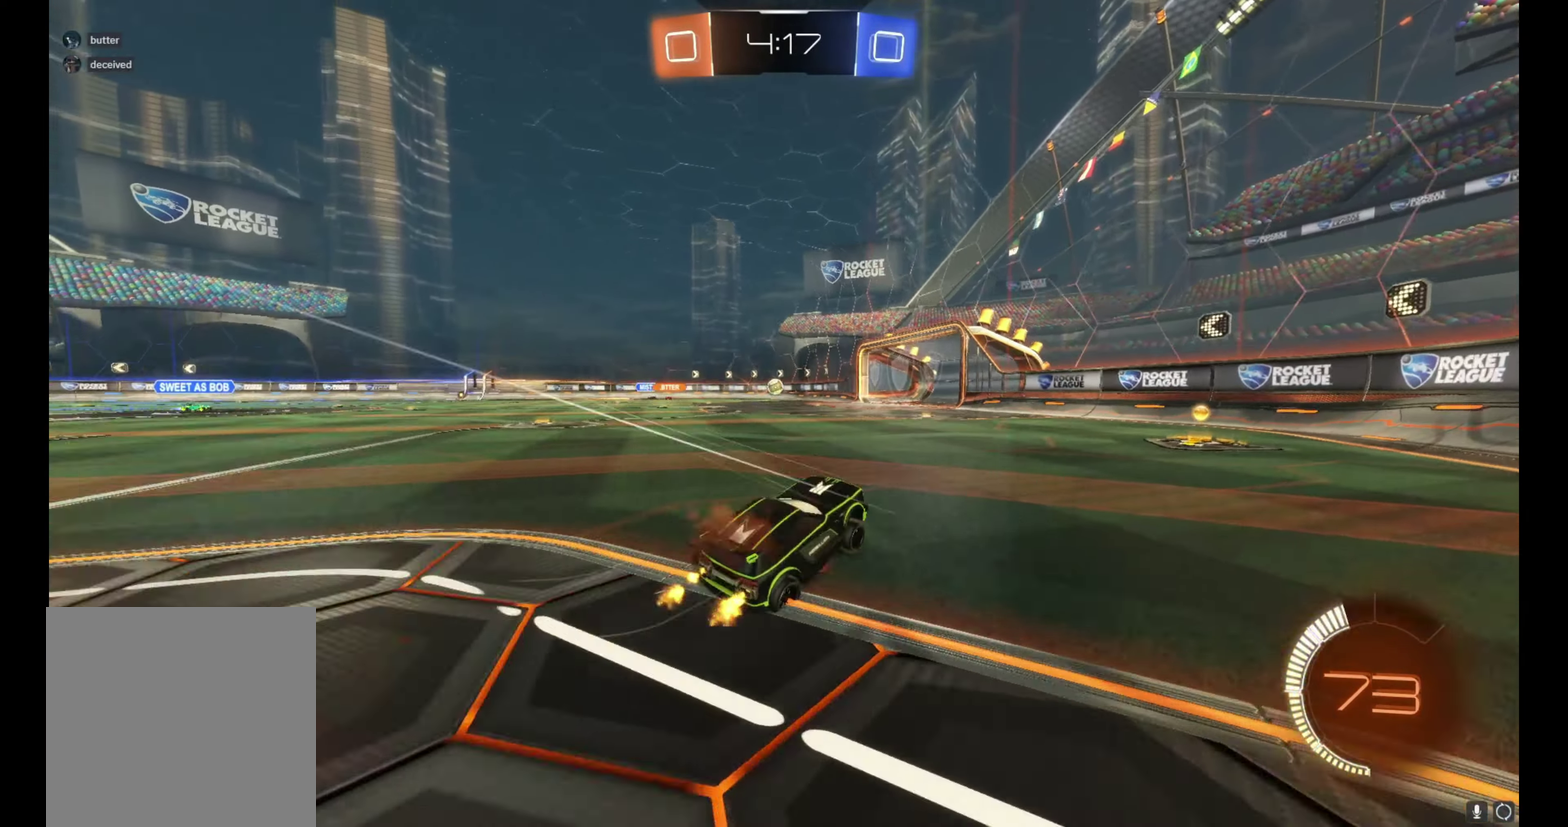
{"buttons": ["R2"], "left_stick": "center", "right_stick": "center", "events": [[33, "left_stick", "up-right"], [100, "A", "up"], [100, "left_stick", "center"]]}
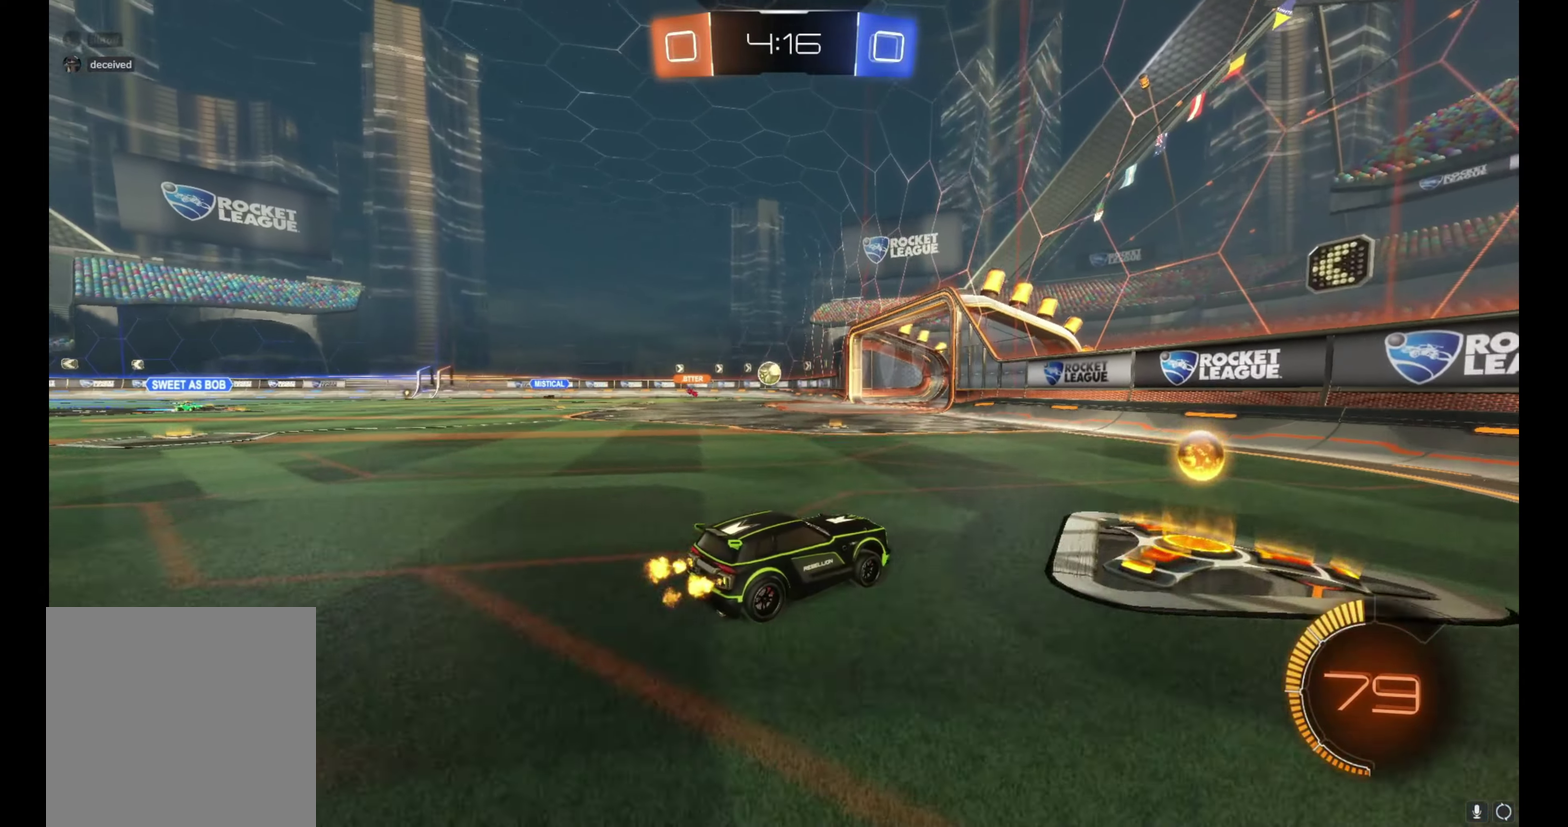
{"buttons": ["B", "R2"], "left_stick": "center", "right_stick": "center", "events": [[17, "left_stick", "left"], [200, "left_stick", "center"], [283, "left_stick", "up-left"], [400, "B", "down"], [500, "left_stick", "center"]]}
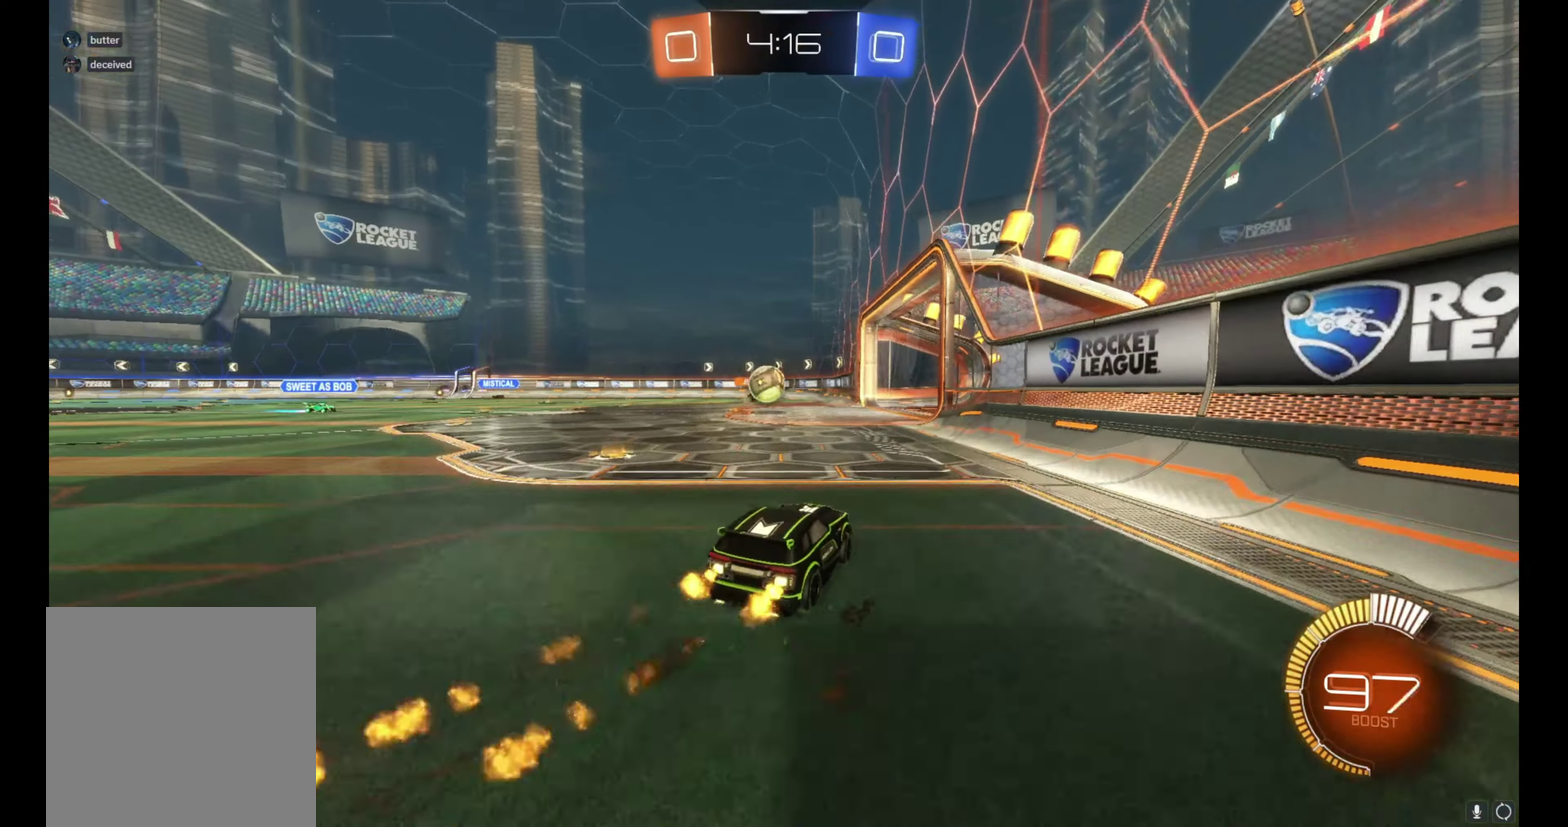
{"buttons": ["A", "B", "L1", "R2"], "left_stick": "left", "right_stick": "center", "events": [[67, "left_stick", "up-left"], [183, "left_stick", "left"], [250, "left_stick", "center"], [300, "left_stick", "down-right"], [400, "A", "down"], [467, "L1", "down"], [500, "left_stick", "left"]]}
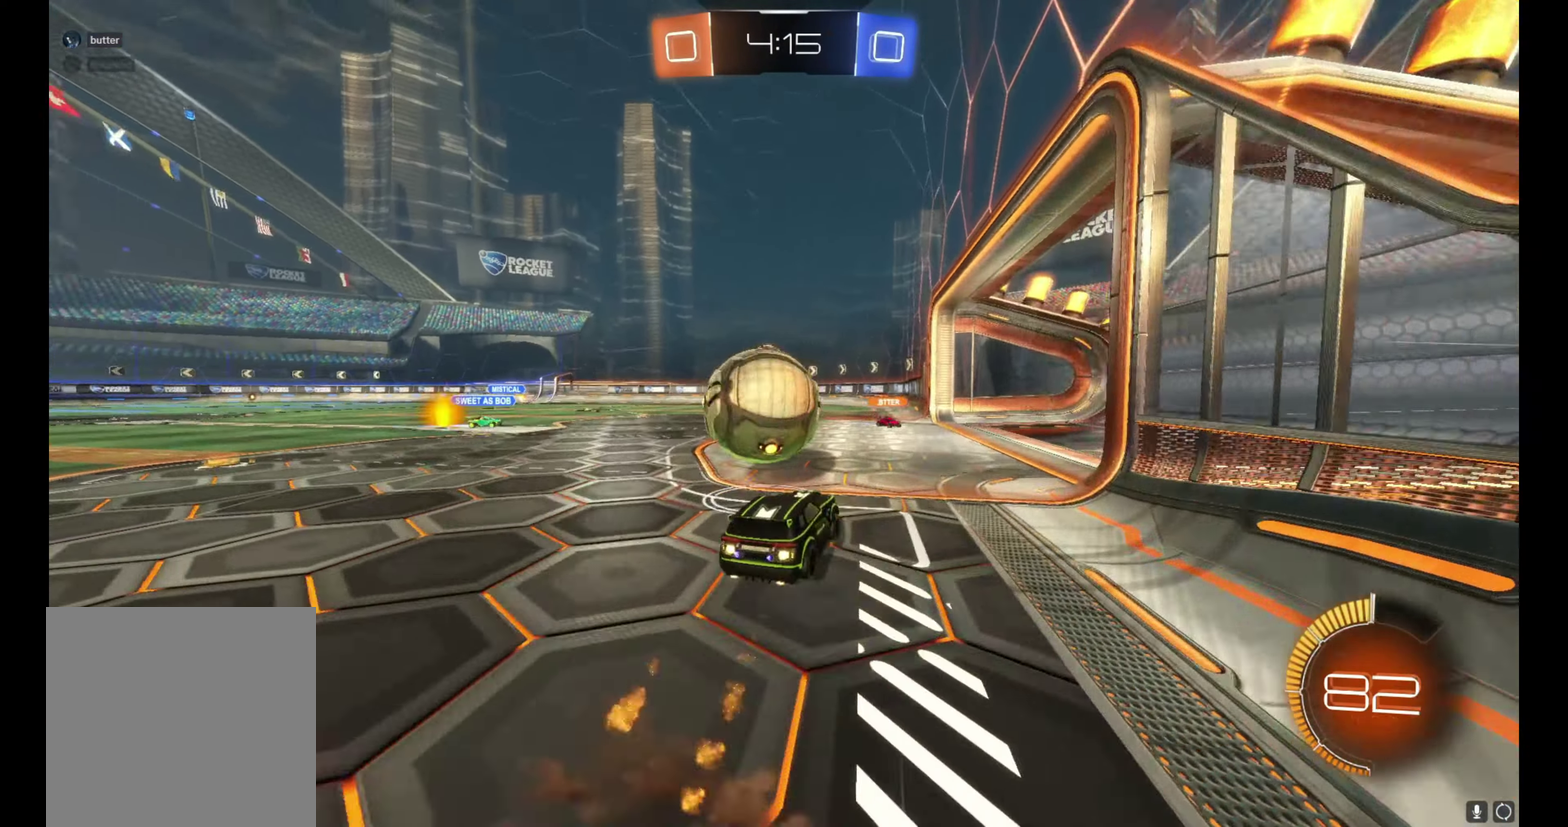
{"buttons": ["L1", "R2"], "left_stick": "up-left", "right_stick": "center", "events": [[17, "A", "up"], [67, "A", "down"], [133, "left_stick", "up-left"], [317, "A", "up"], [333, "B", "up"]]}
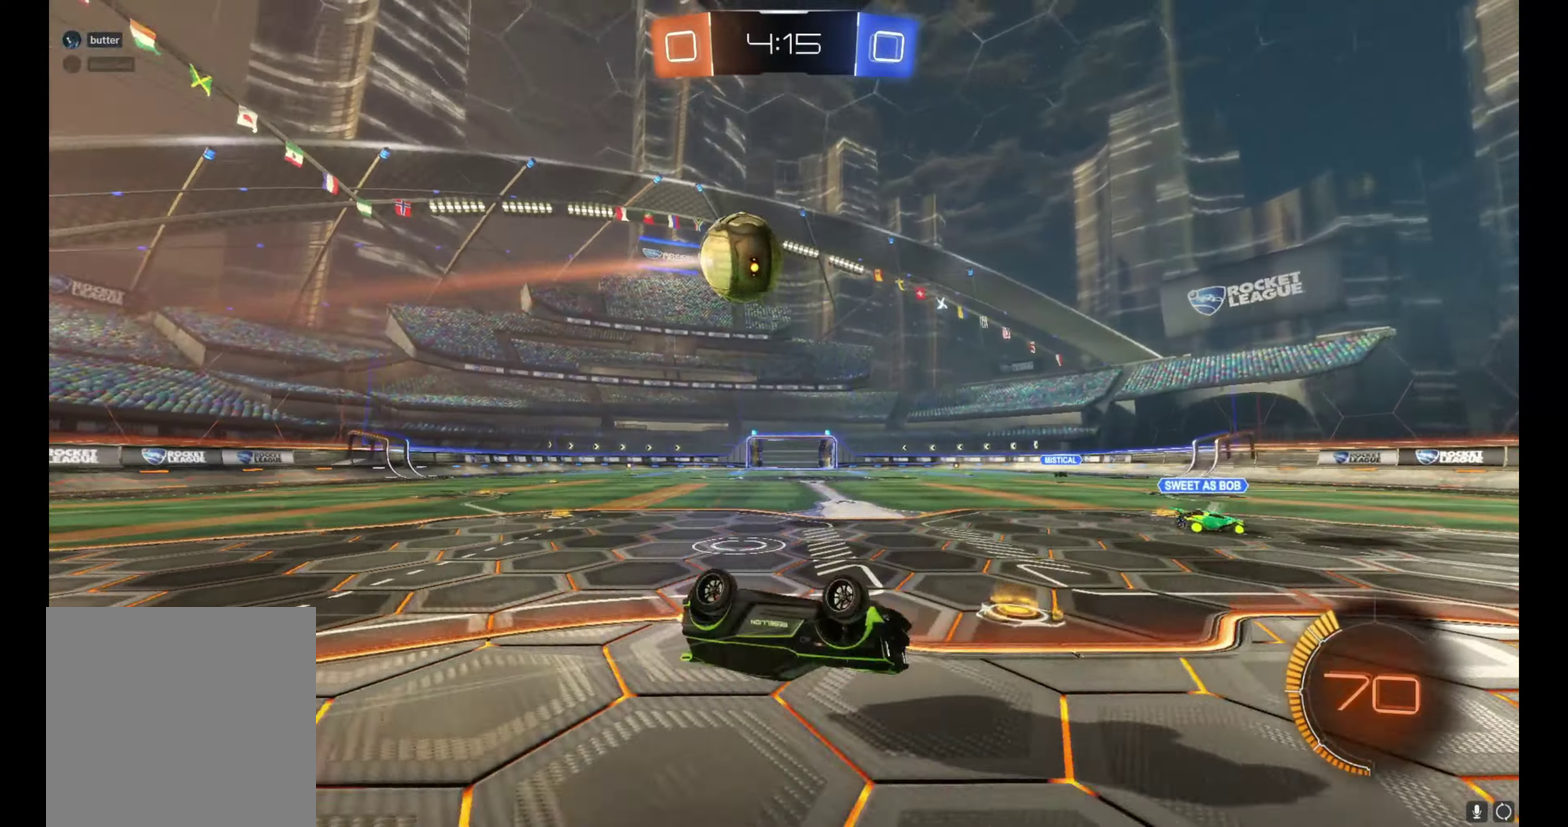
{"buttons": ["R2"], "left_stick": "center", "right_stick": "center", "events": [[250, "L1", "up"], [300, "left_stick", "center"]]}
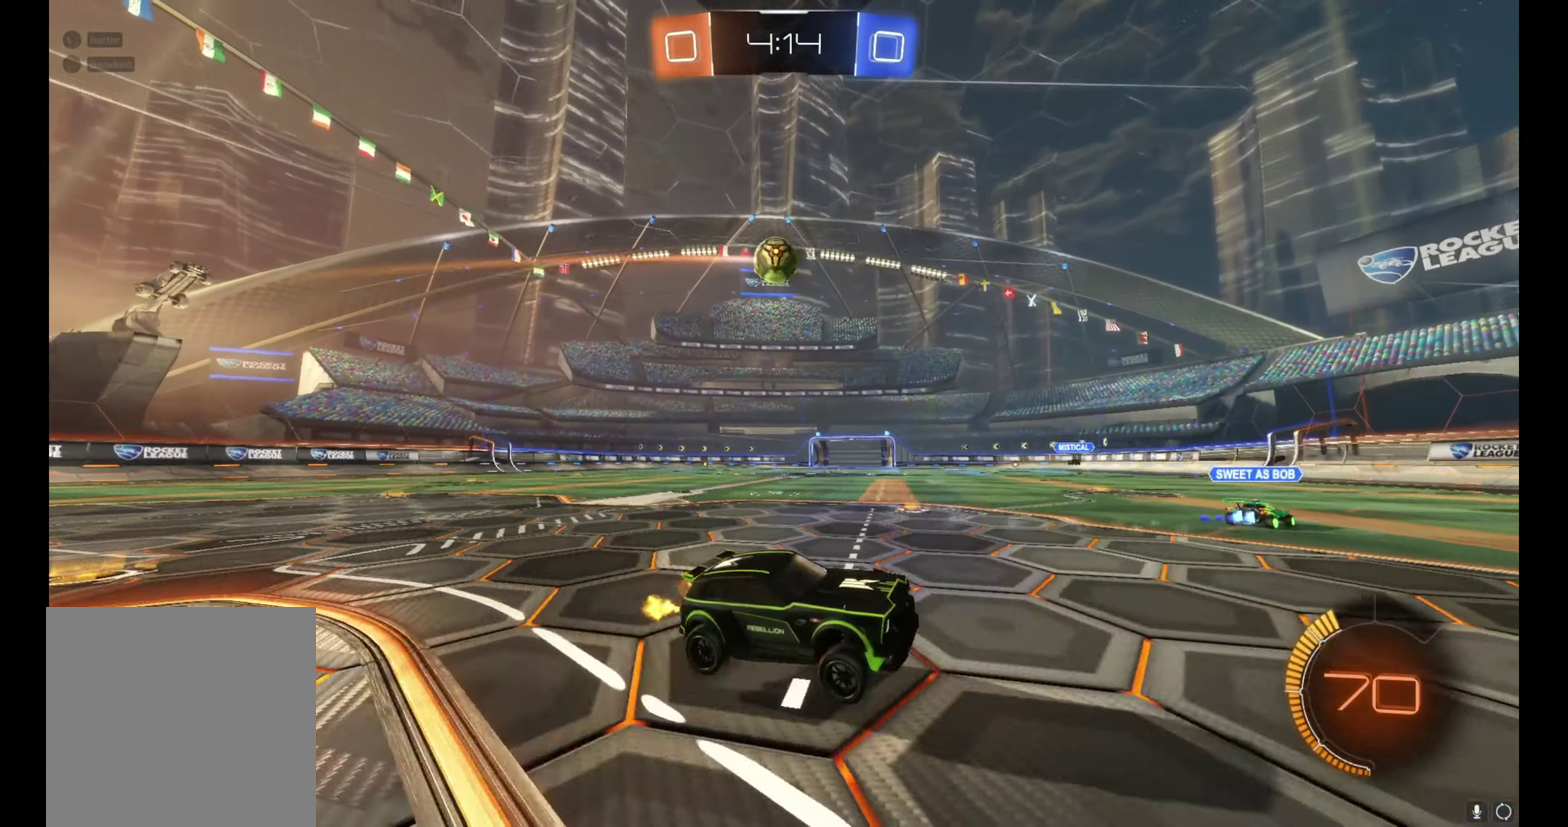
{"buttons": ["R2"], "left_stick": "center", "right_stick": "center", "events": [[17, "left_stick", "left"], [167, "B", "down"], [250, "left_stick", "up-left"], [333, "B", "up"], [367, "left_stick", "center"]]}
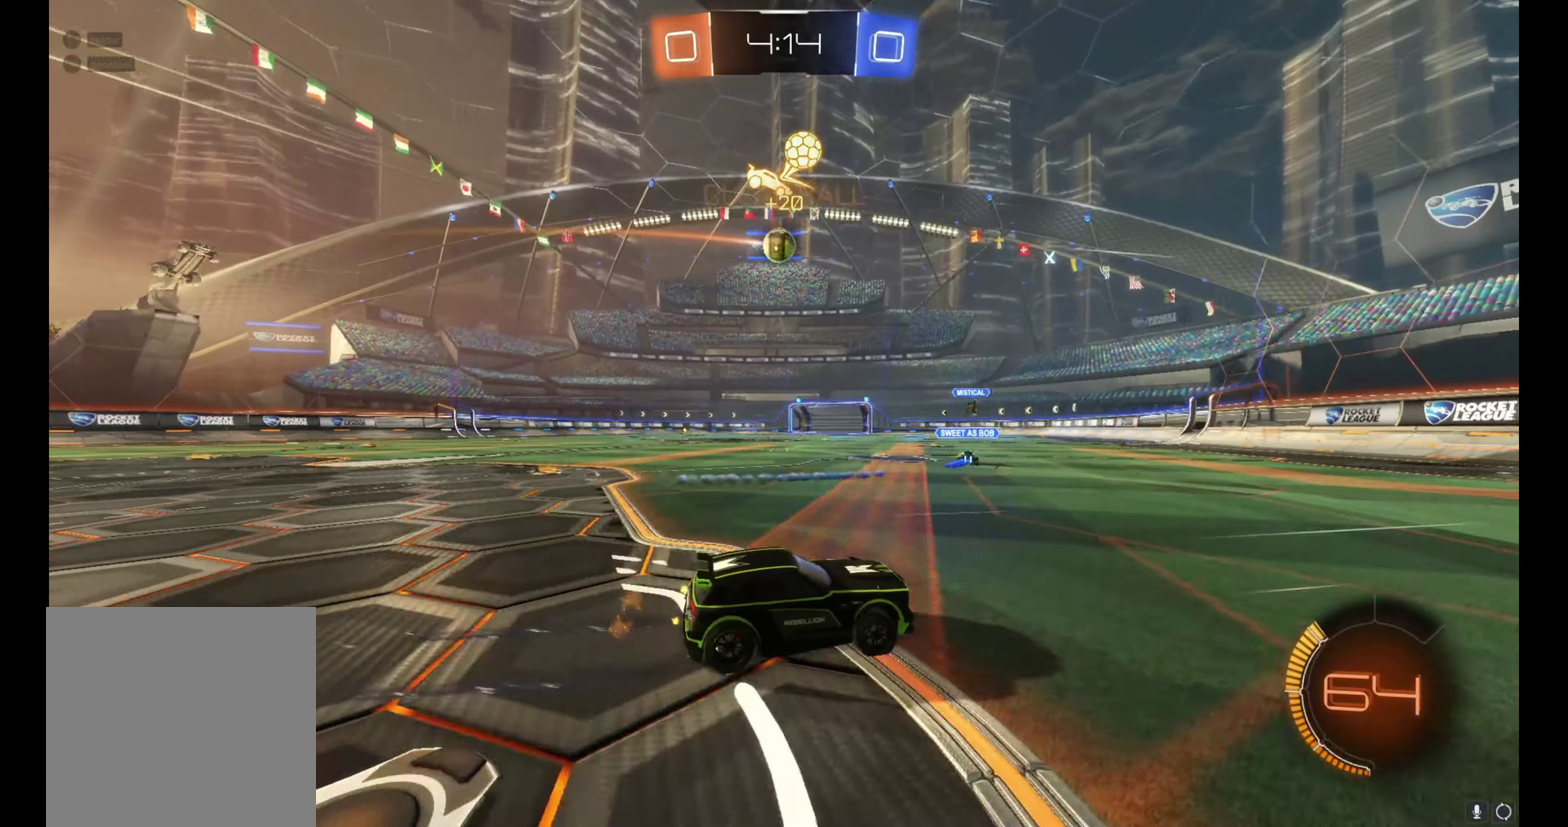
{"buttons": ["B", "R2"], "left_stick": "up-left", "right_stick": "center", "events": [[250, "left_stick", "up-left"], [317, "B", "down"]]}
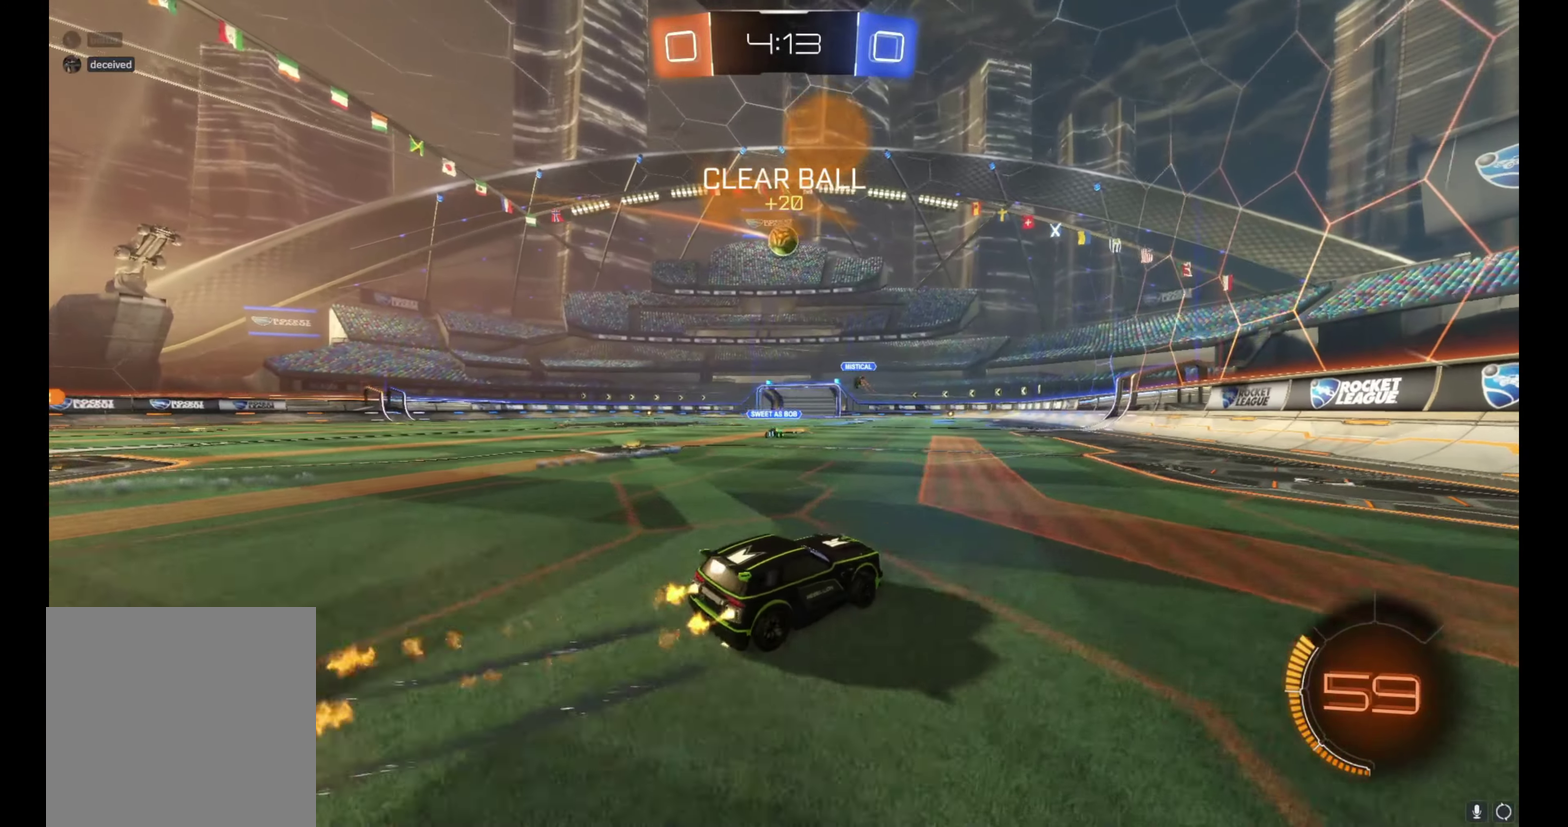
{"buttons": ["R2"], "left_stick": "center", "right_stick": "center", "events": [[33, "left_stick", "center"], [150, "B", "up"]]}
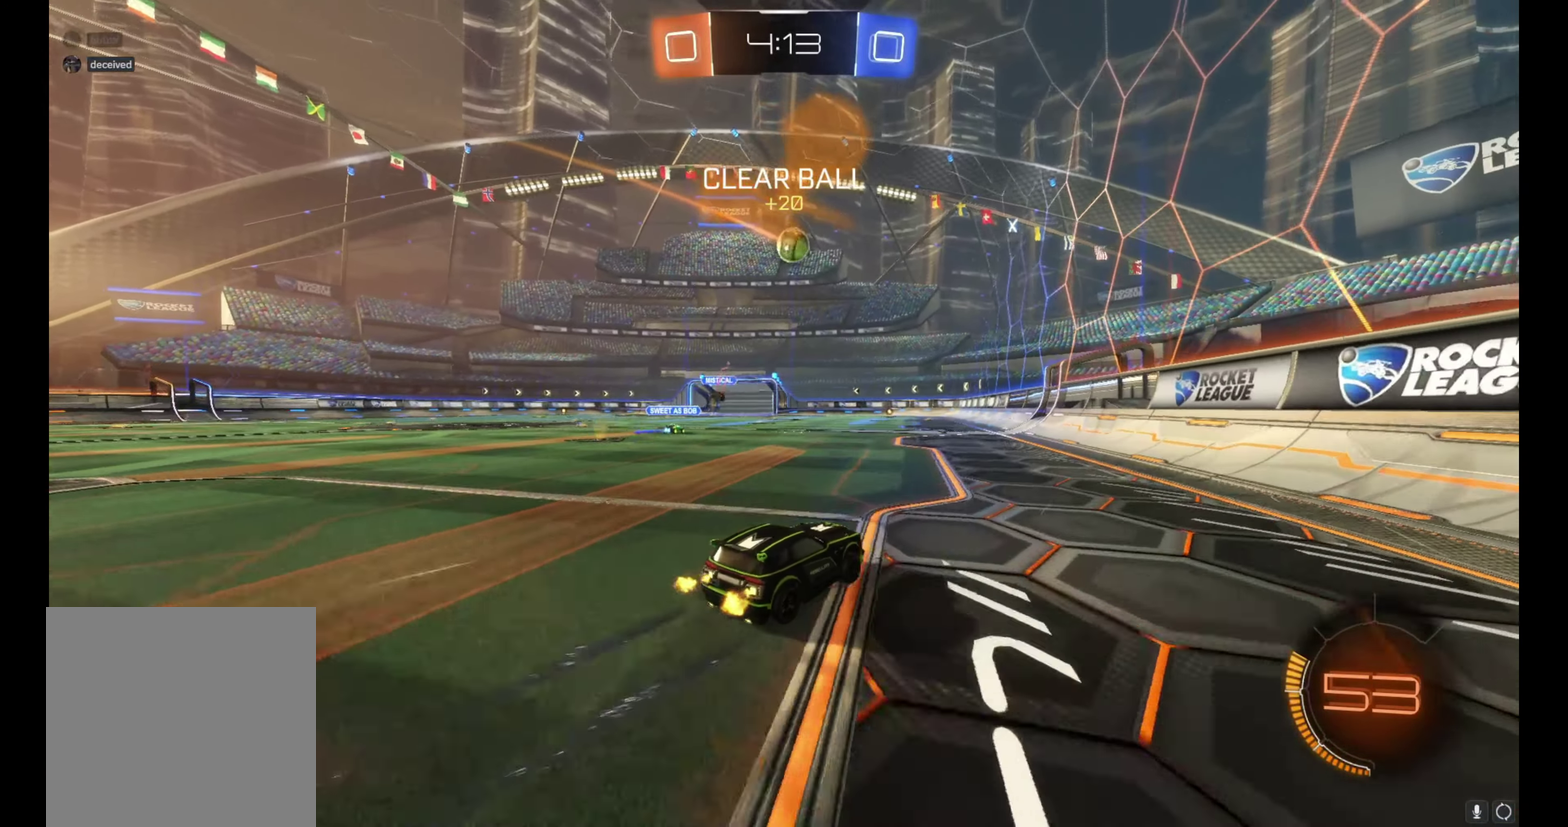
{"buttons": ["R2"], "left_stick": "center", "right_stick": "center", "events": [[83, "left_stick", "up-left"], [200, "left_stick", "center"]]}
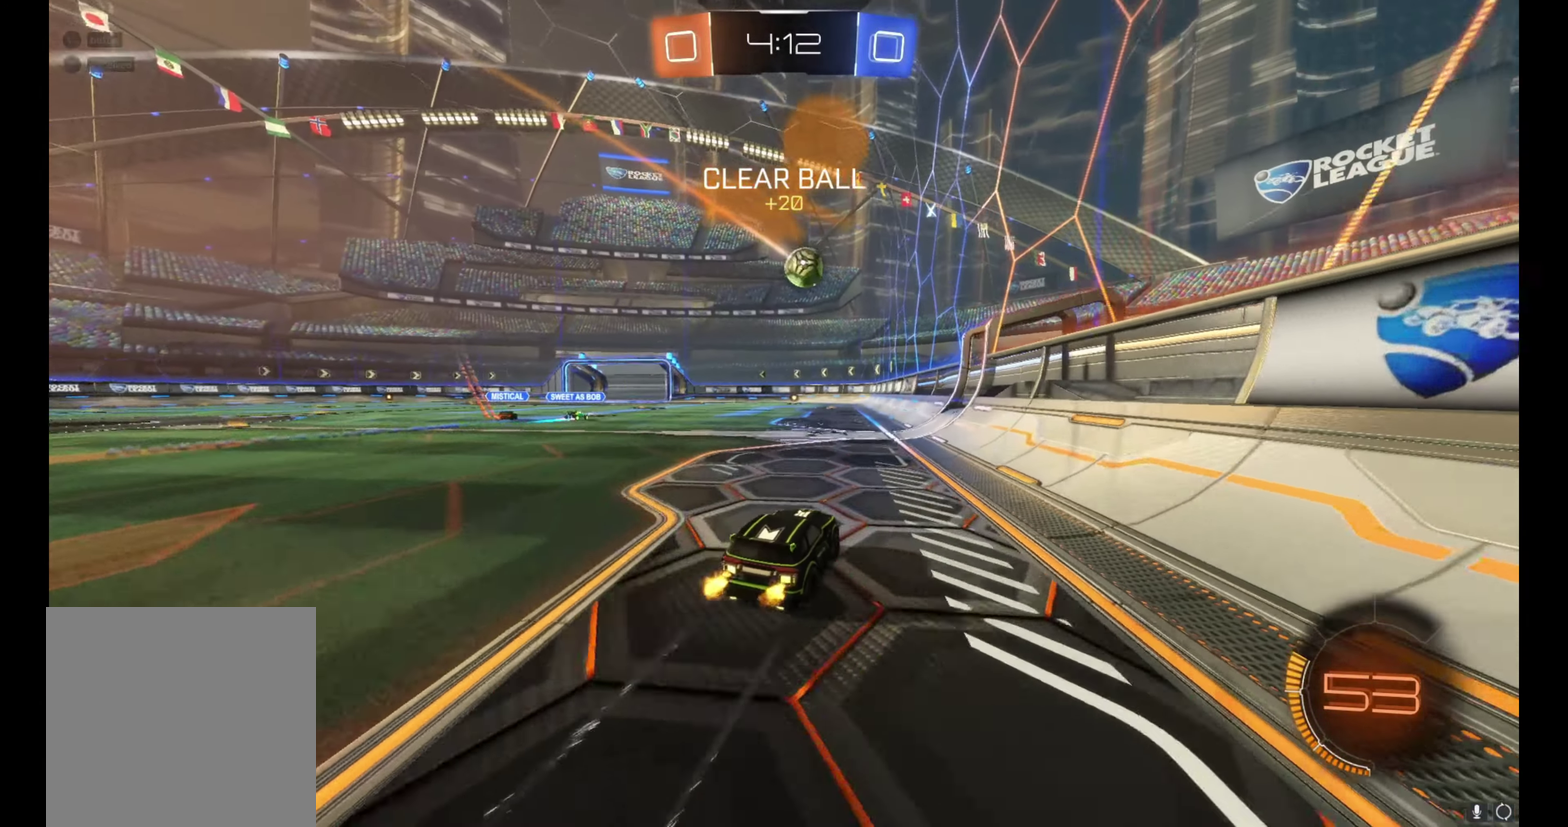
{"buttons": ["R2"], "left_stick": "up-left", "right_stick": "center", "events": [[417, "left_stick", "up-left"]]}
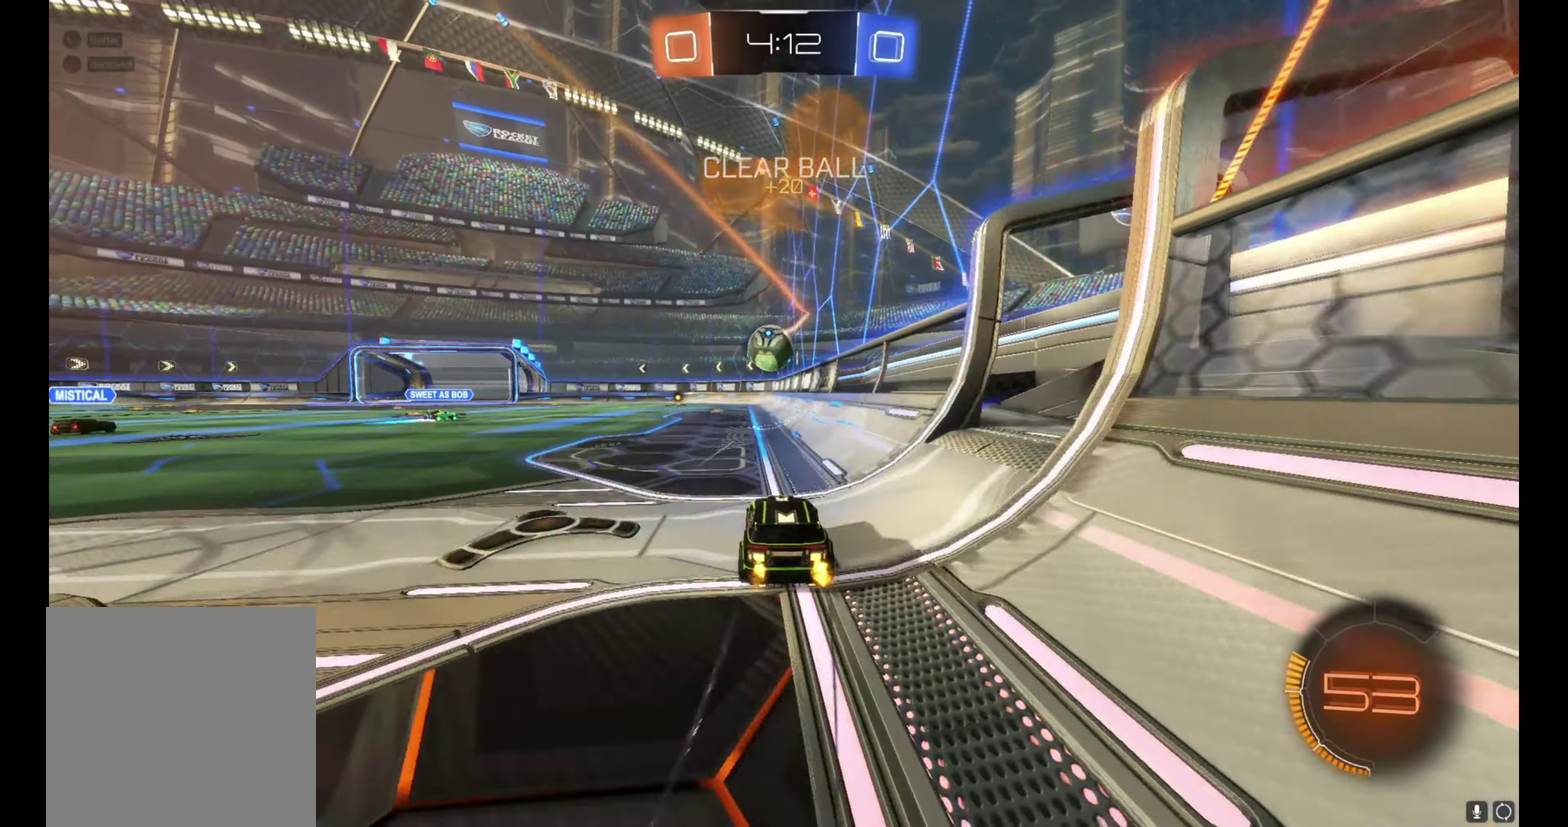
{"buttons": ["L2"], "left_stick": "center", "right_stick": "center", "events": [[50, "left_stick", "center"], [300, "left_stick", "left"], [400, "left_stick", "up-left"], [450, "R2", "up"], [450, "left_stick", "center"], [467, "L2", "down"]]}
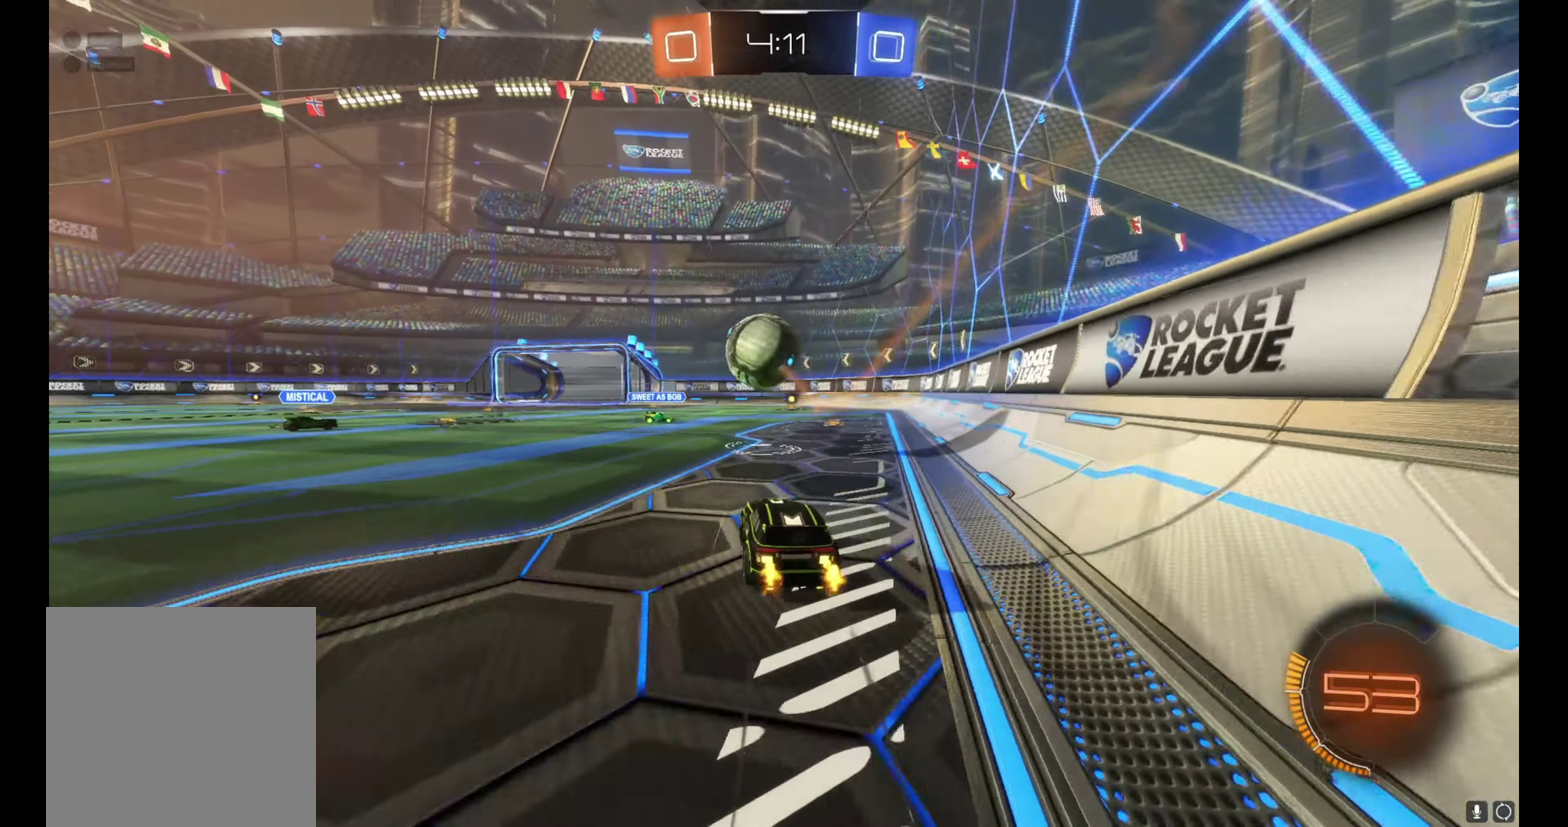
{"buttons": ["R2"], "left_stick": "center", "right_stick": "center", "events": [[33, "left_stick", "up-left"], [150, "L2", "up"], [200, "left_stick", "center"], [333, "R2", "down"]]}
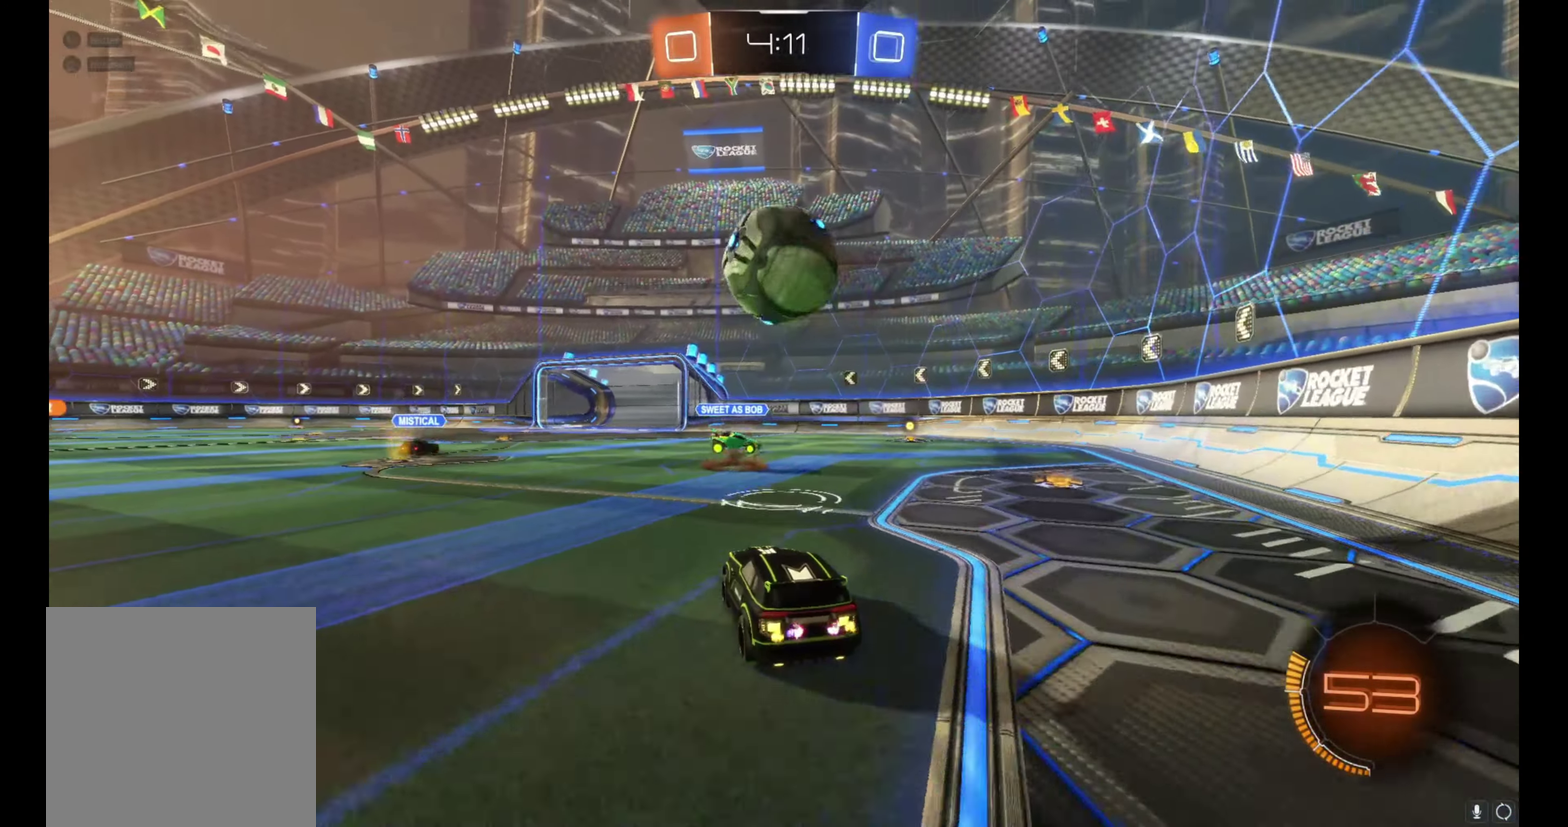
{"buttons": ["L2"], "left_stick": "up-left", "right_stick": "center", "events": [[17, "left_stick", "right"], [67, "left_stick", "center"], [167, "R2", "up"], [233, "L2", "down"], [317, "left_stick", "left"], [383, "left_stick", "up-left"]]}
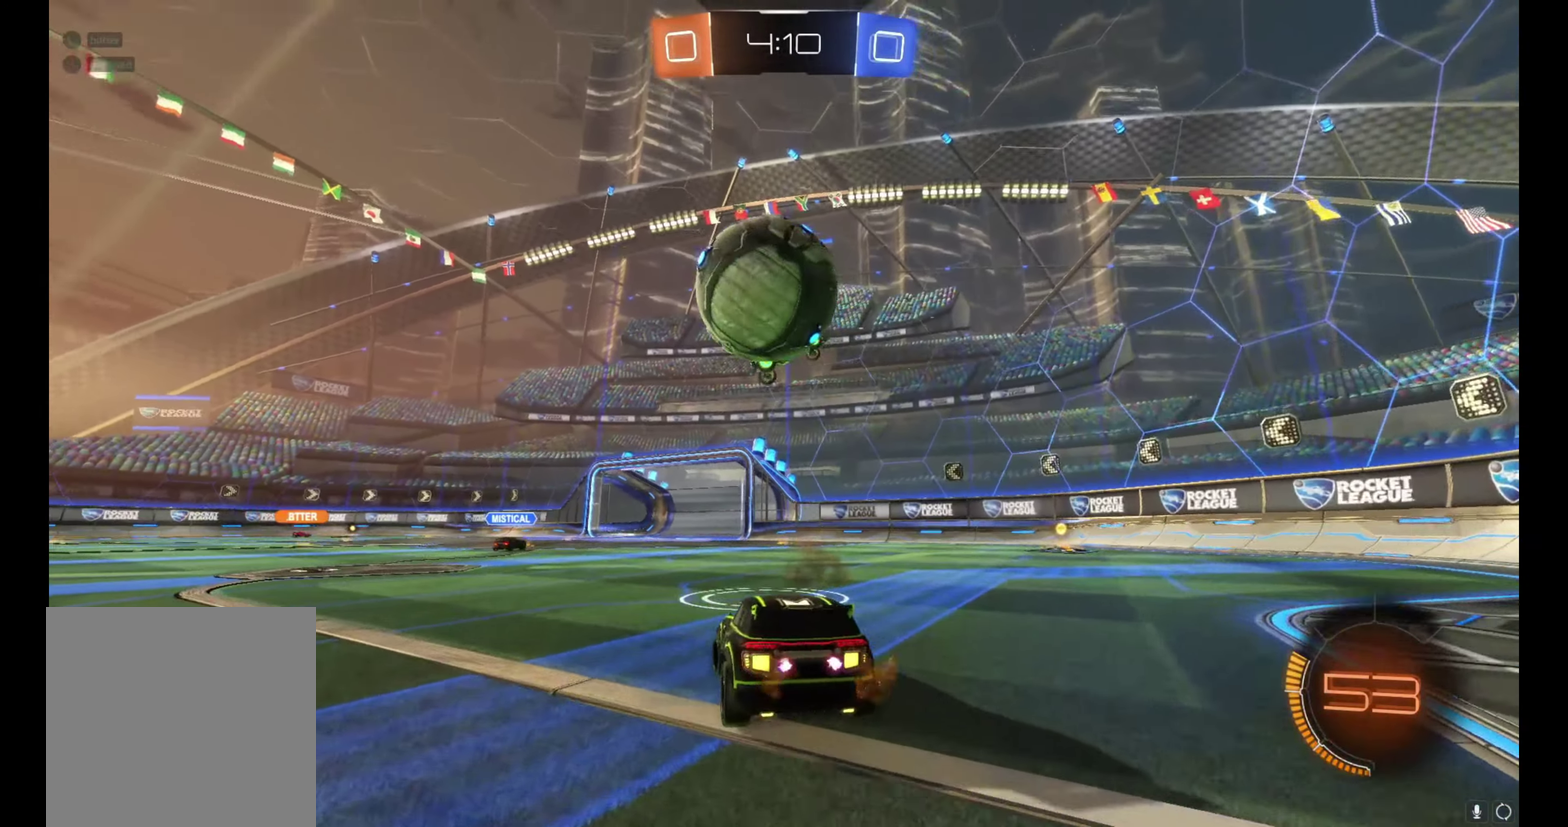
{"buttons": ["L2"], "left_stick": "right", "right_stick": "center", "events": [[100, "left_stick", "center"], [217, "left_stick", "right"]]}
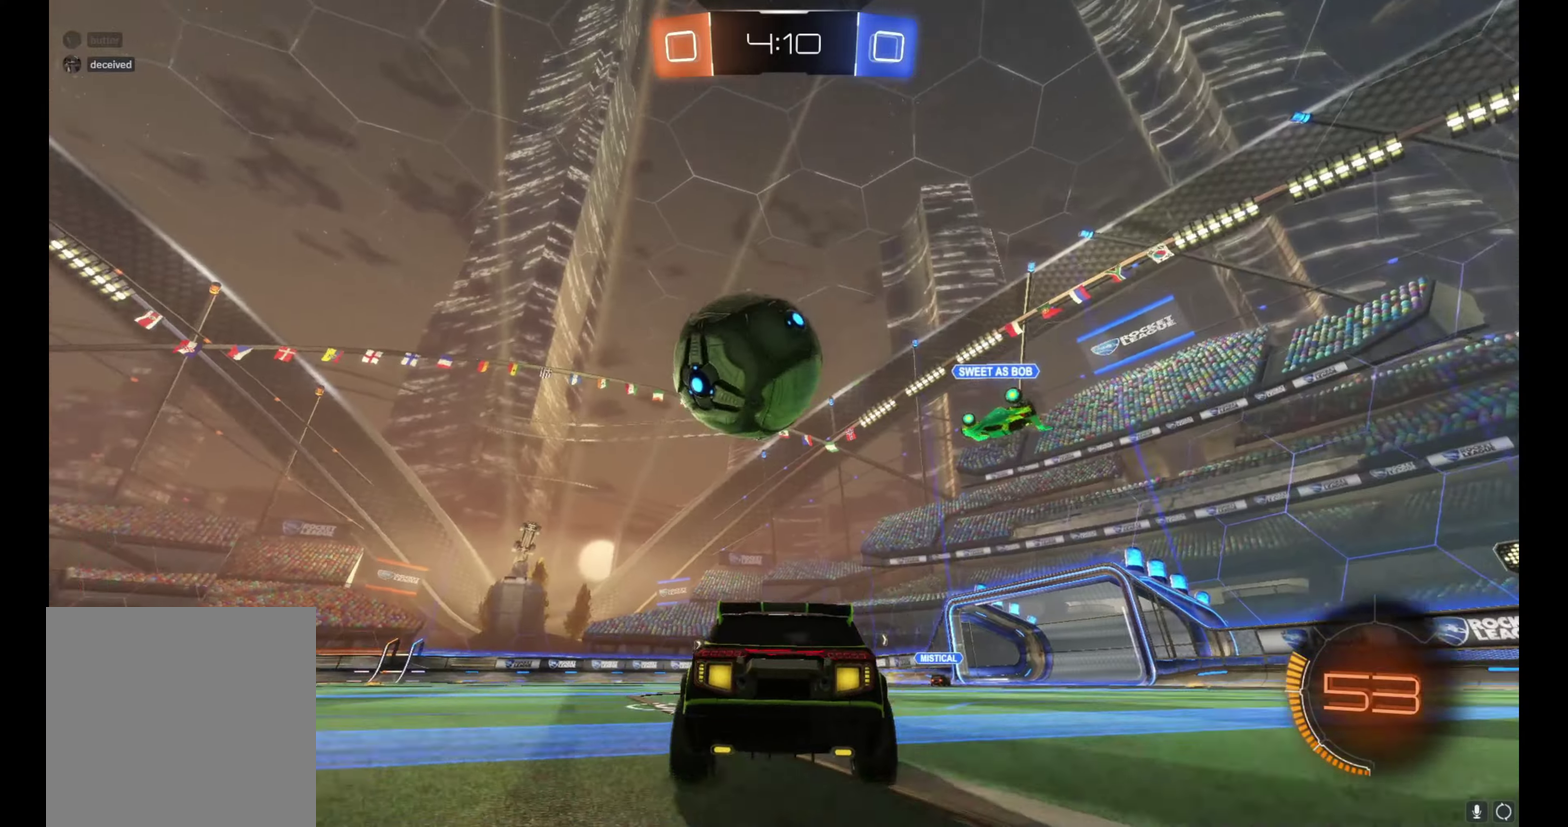
{"buttons": ["B", "R2"], "left_stick": "left", "right_stick": "center", "events": [[67, "R2", "down"], [100, "B", "down"], [133, "L2", "up"], [150, "left_stick", "left"]]}